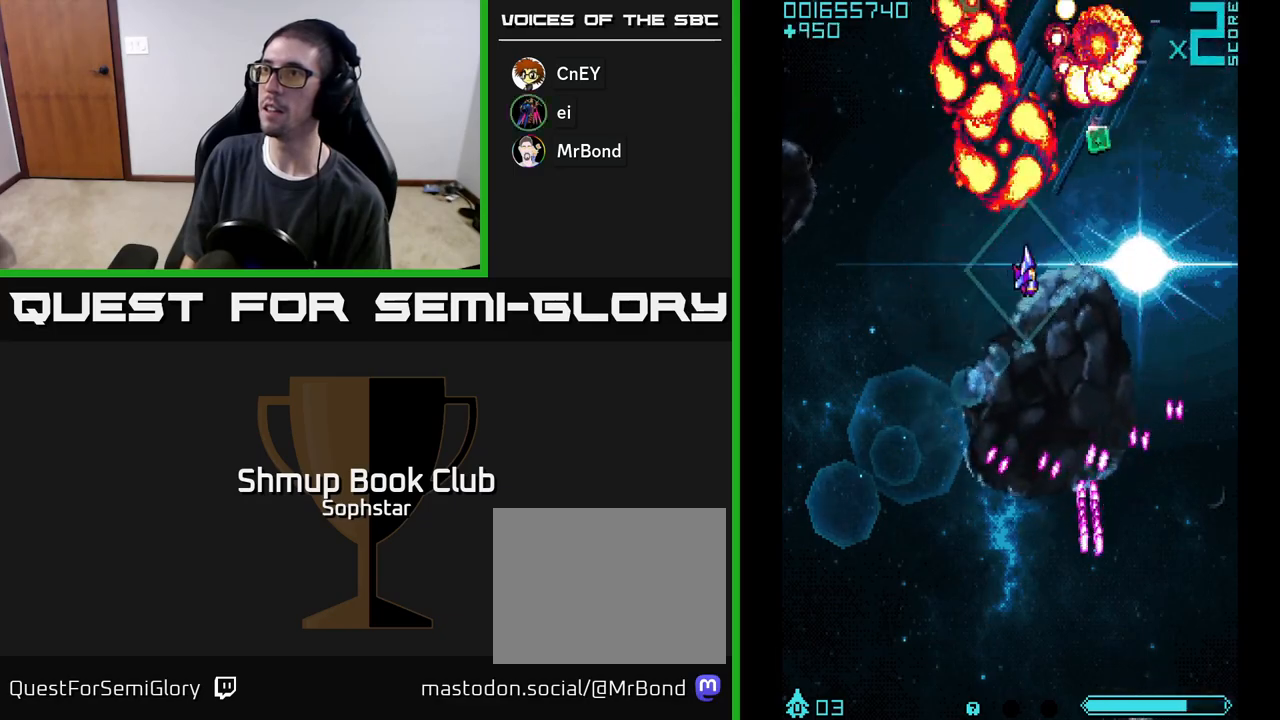
Gameplay with a controller (Xbox layout); each line is a JSON object with the inputs held at the frame after it. "events" lists button and stick changes between this image and that frame as [ms after this image, input, new state], when the widget could be followed in between. Not read: right_stick.
{"buttons": ["A", "DPAD_LEFT"], "left_stick": "center", "events": [[217, "DPAD_UP", "up"], [250, "DPAD_DOWN", "down"], [250, "DPAD_RIGHT", "up"], [333, "DPAD_LEFT", "down"], [417, "DPAD_DOWN", "up"]]}
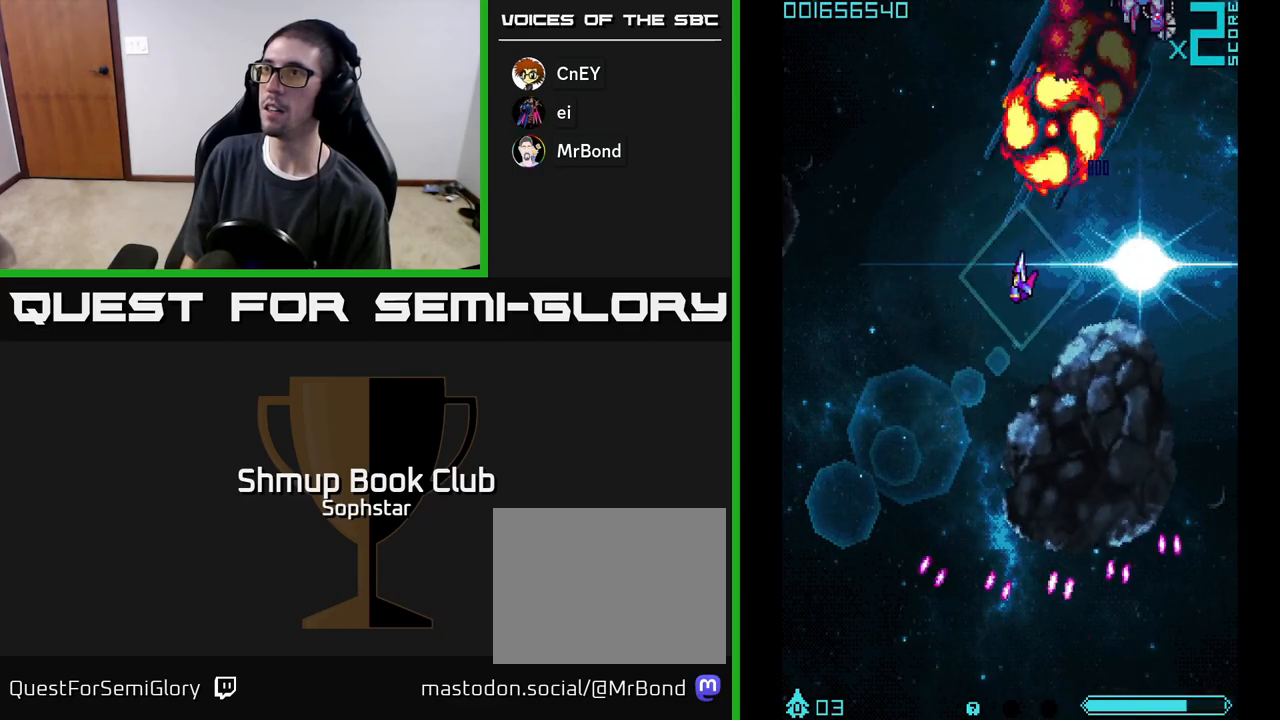
{"buttons": ["A", "DPAD_RIGHT"], "left_stick": "center", "events": [[350, "DPAD_LEFT", "up"], [367, "DPAD_RIGHT", "down"]]}
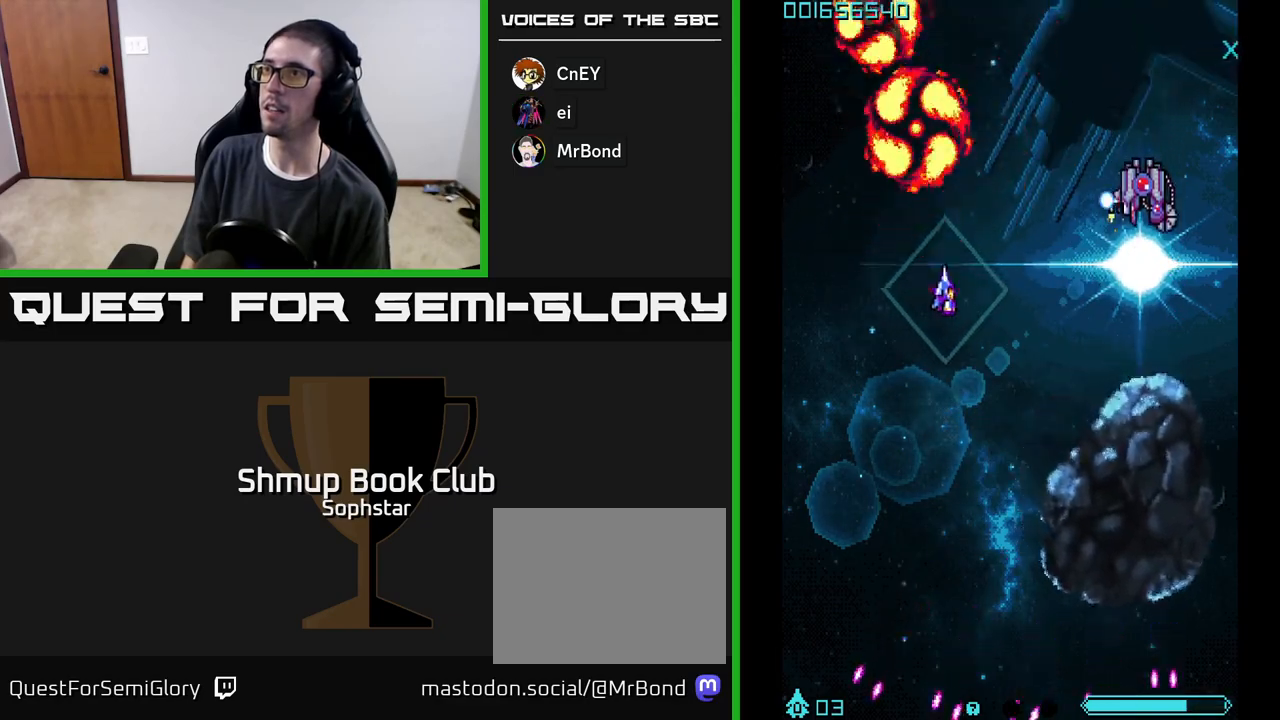
{"buttons": ["A", "DPAD_RIGHT"], "left_stick": "center", "events": [[17, "DPAD_DOWN", "down"], [133, "DPAD_DOWN", "up"], [333, "DPAD_DOWN", "down"], [500, "DPAD_DOWN", "up"]]}
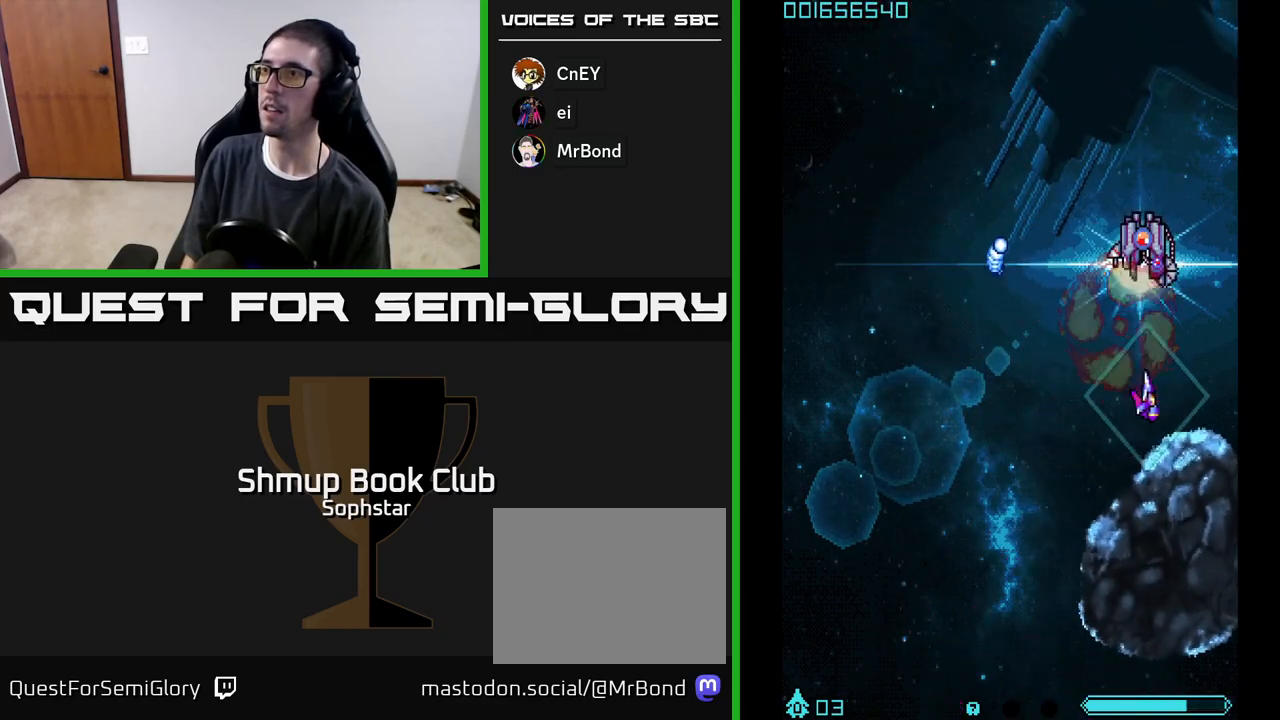
{"buttons": ["A", "DPAD_DOWN"], "left_stick": "center", "events": [[100, "DPAD_UP", "down"], [117, "DPAD_RIGHT", "up"], [300, "DPAD_LEFT", "down"], [317, "DPAD_UP", "up"], [383, "DPAD_DOWN", "down"], [500, "DPAD_LEFT", "up"]]}
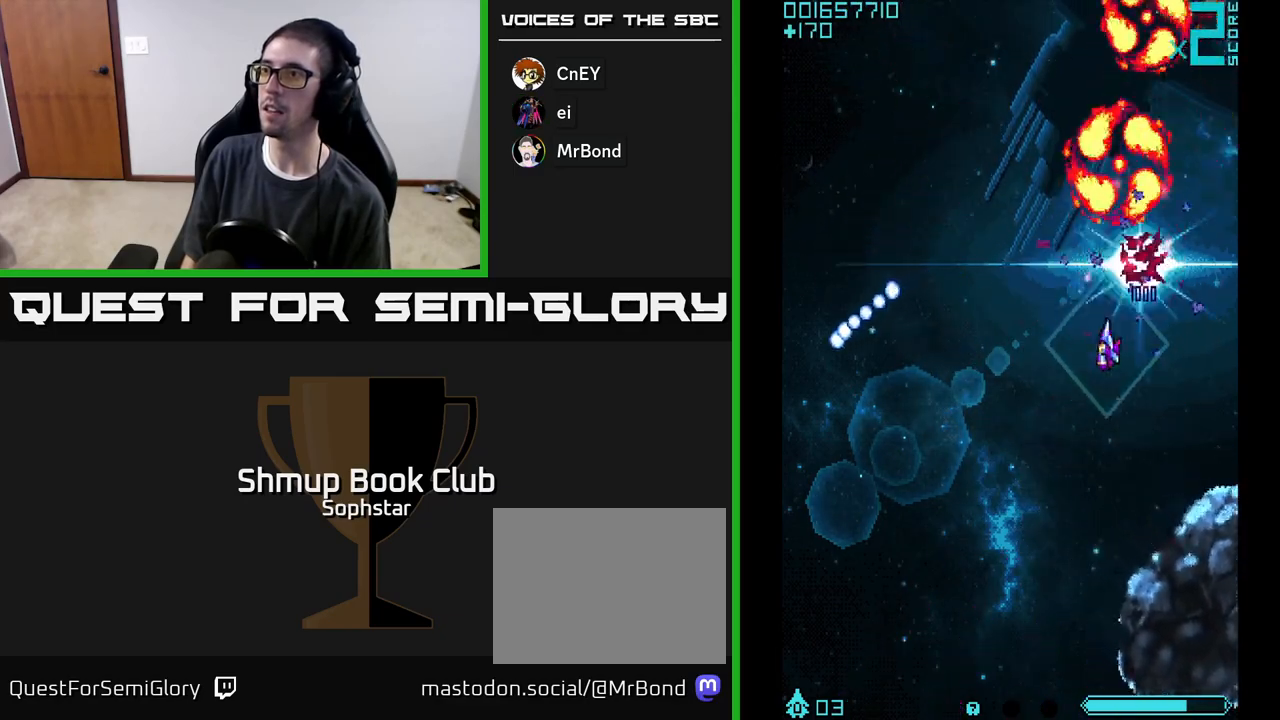
{"buttons": ["A"], "left_stick": "center", "events": [[100, "DPAD_DOWN", "up"], [100, "DPAD_LEFT", "down"], [250, "DPAD_UP", "down"], [400, "DPAD_UP", "up"], [467, "DPAD_LEFT", "up"]]}
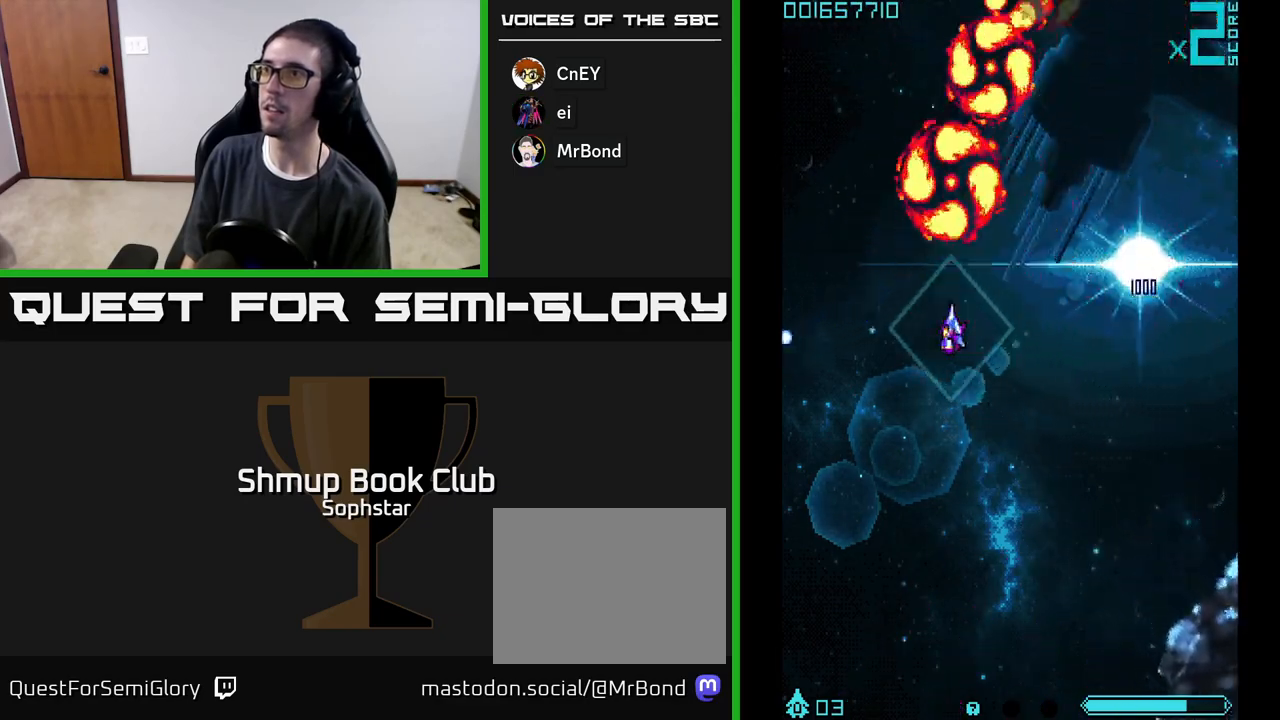
{"buttons": ["DPAD_RIGHT"], "left_stick": "center", "events": [[250, "DPAD_LEFT", "down"], [383, "DPAD_LEFT", "up"], [417, "DPAD_RIGHT", "down"], [467, "A", "up"]]}
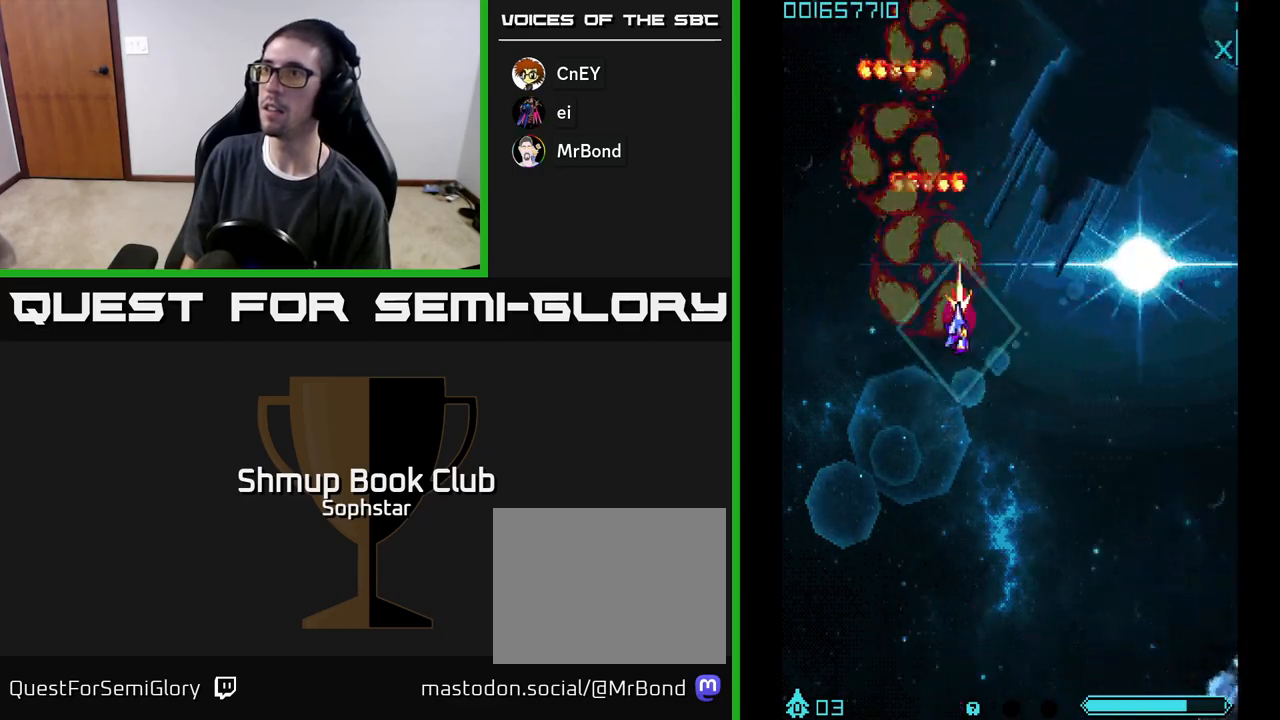
{"buttons": ["A", "DPAD_DOWN"], "left_stick": "center", "events": [[17, "A", "down"], [67, "DPAD_RIGHT", "up"], [83, "DPAD_UP", "down"], [100, "A", "up"], [100, "DPAD_LEFT", "down"], [150, "A", "down"], [283, "DPAD_LEFT", "up"], [283, "DPAD_UP", "up"], [467, "DPAD_DOWN", "down"]]}
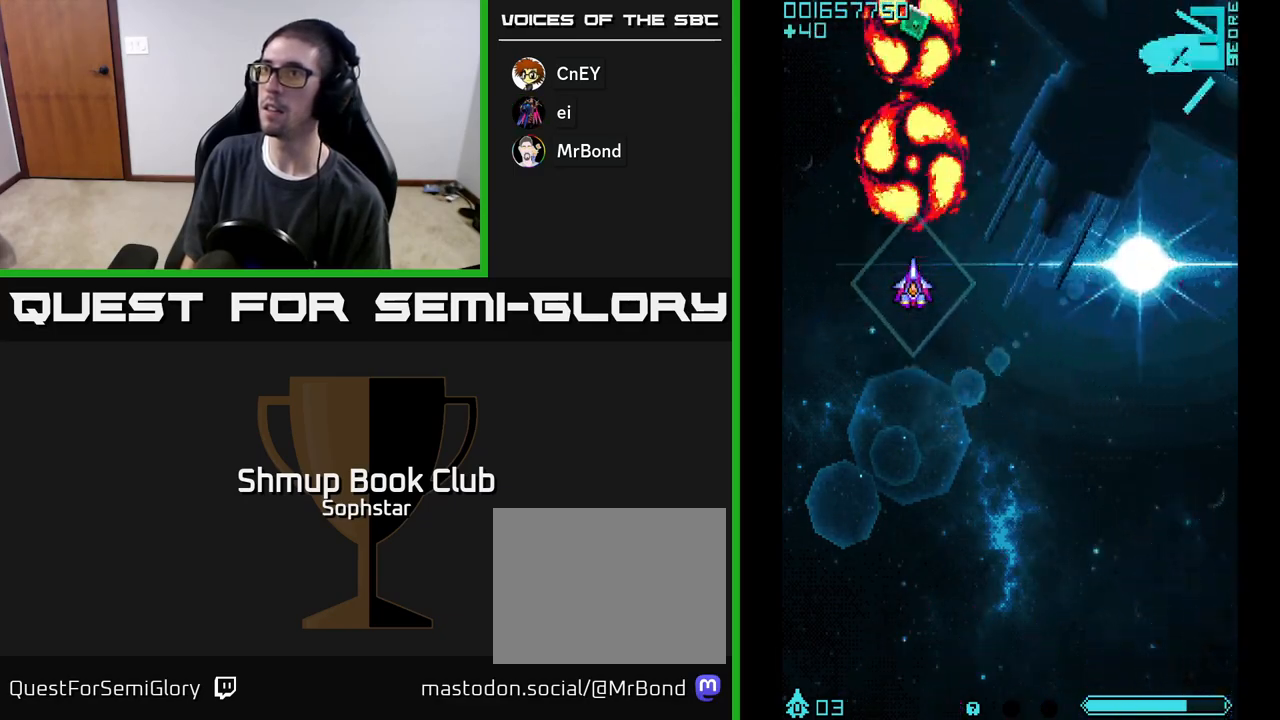
{"buttons": ["A", "DPAD_DOWN", "DPAD_RIGHT"], "left_stick": "center", "events": [[100, "DPAD_DOWN", "up"], [117, "DPAD_LEFT", "down"], [183, "DPAD_LEFT", "up"], [217, "DPAD_DOWN", "down"], [250, "DPAD_DOWN", "up"], [300, "DPAD_UP", "down"], [400, "DPAD_RIGHT", "down"], [417, "DPAD_UP", "up"], [483, "DPAD_DOWN", "down"]]}
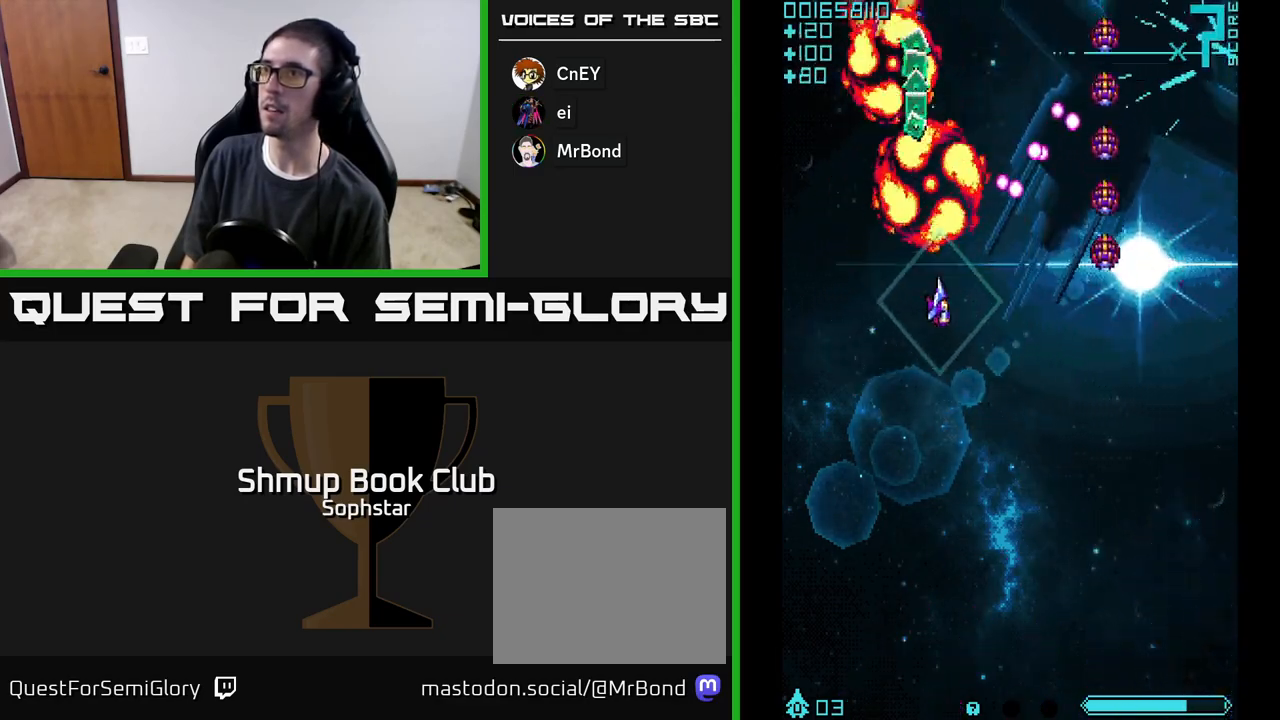
{"buttons": ["A", "DPAD_UP"], "left_stick": "center", "events": [[467, "DPAD_DOWN", "up"], [500, "DPAD_RIGHT", "up"], [500, "DPAD_UP", "down"]]}
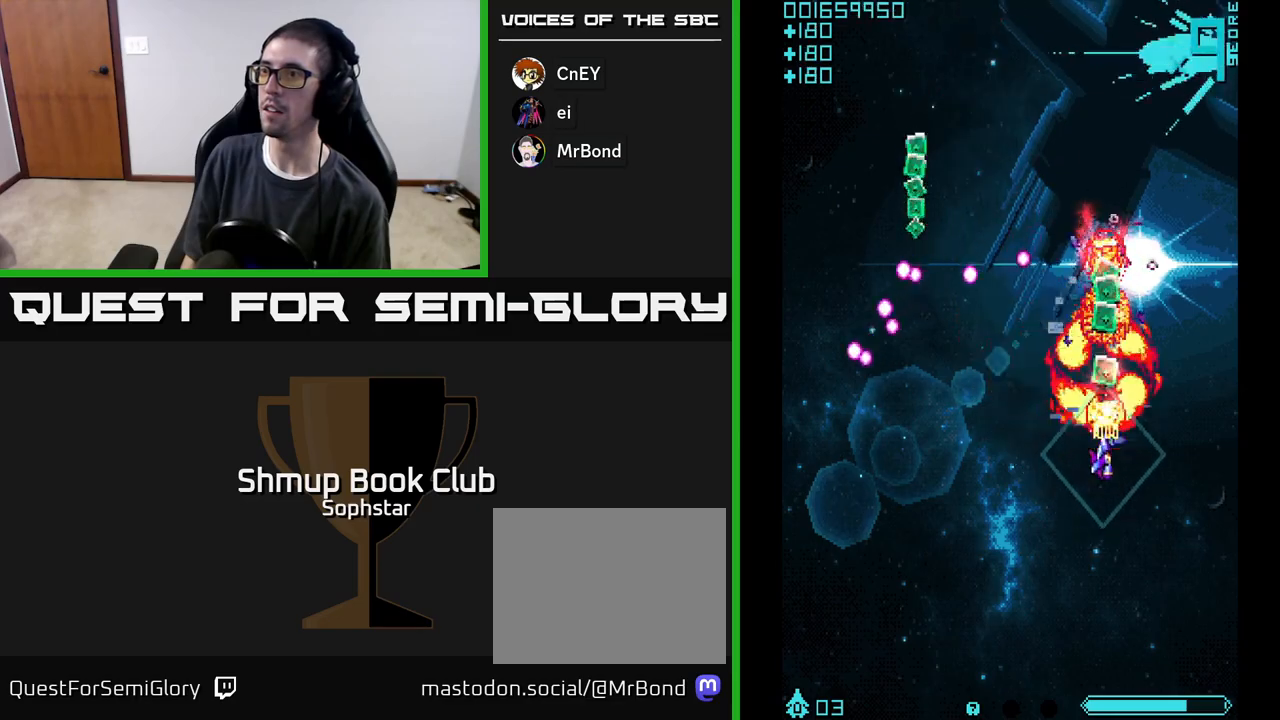
{"buttons": ["A", "DPAD_DOWN", "DPAD_LEFT"], "left_stick": "center", "events": [[300, "DPAD_LEFT", "down"], [350, "DPAD_UP", "up"], [500, "DPAD_DOWN", "down"]]}
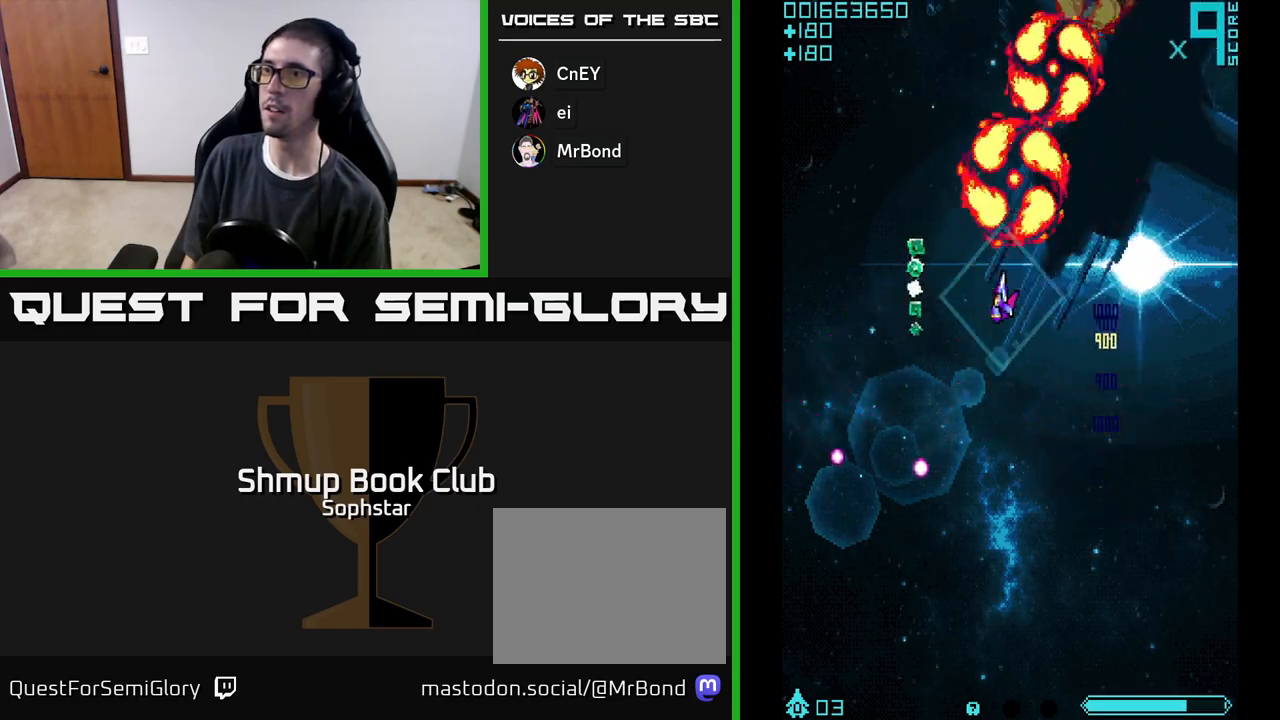
{"buttons": ["A", "DPAD_DOWN"], "left_stick": "center", "events": [[183, "DPAD_DOWN", "up"], [217, "DPAD_UP", "down"], [250, "DPAD_LEFT", "up"], [467, "DPAD_UP", "up"], [500, "DPAD_DOWN", "down"]]}
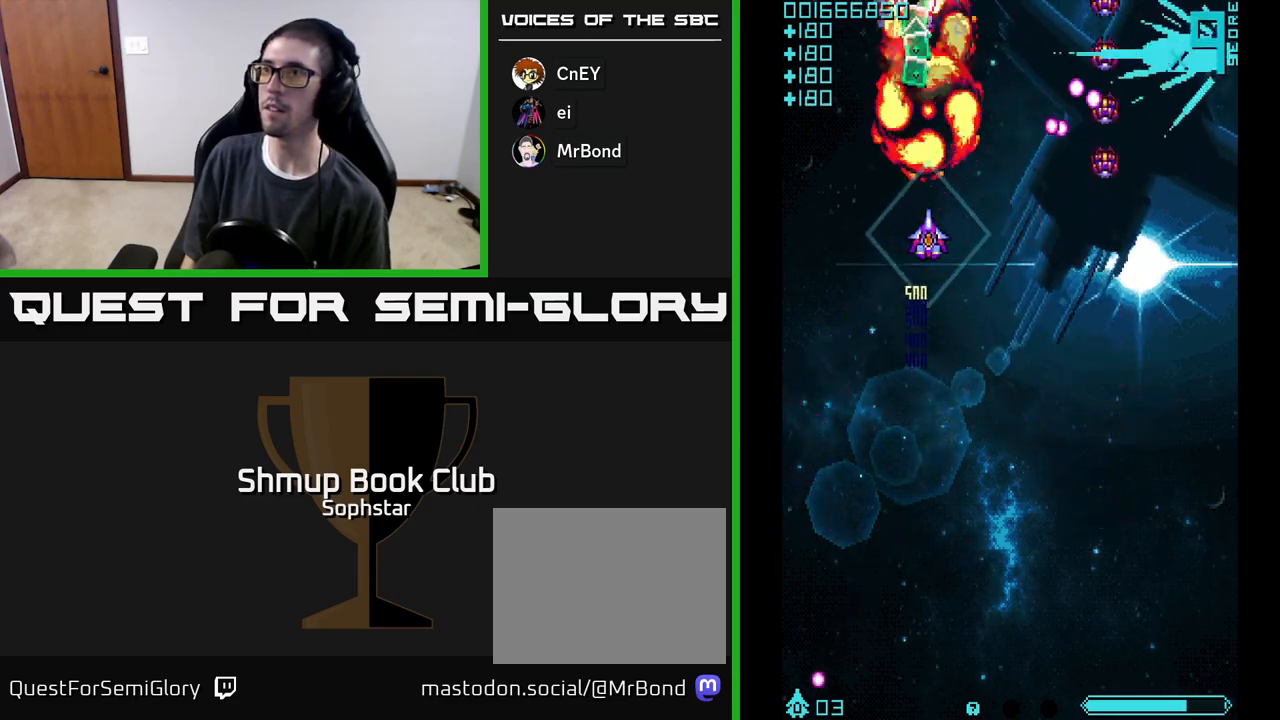
{"buttons": ["A", "DPAD_UP", "DPAD_RIGHT"], "left_stick": "center", "events": [[67, "DPAD_RIGHT", "down"], [400, "DPAD_DOWN", "up"], [483, "DPAD_UP", "down"]]}
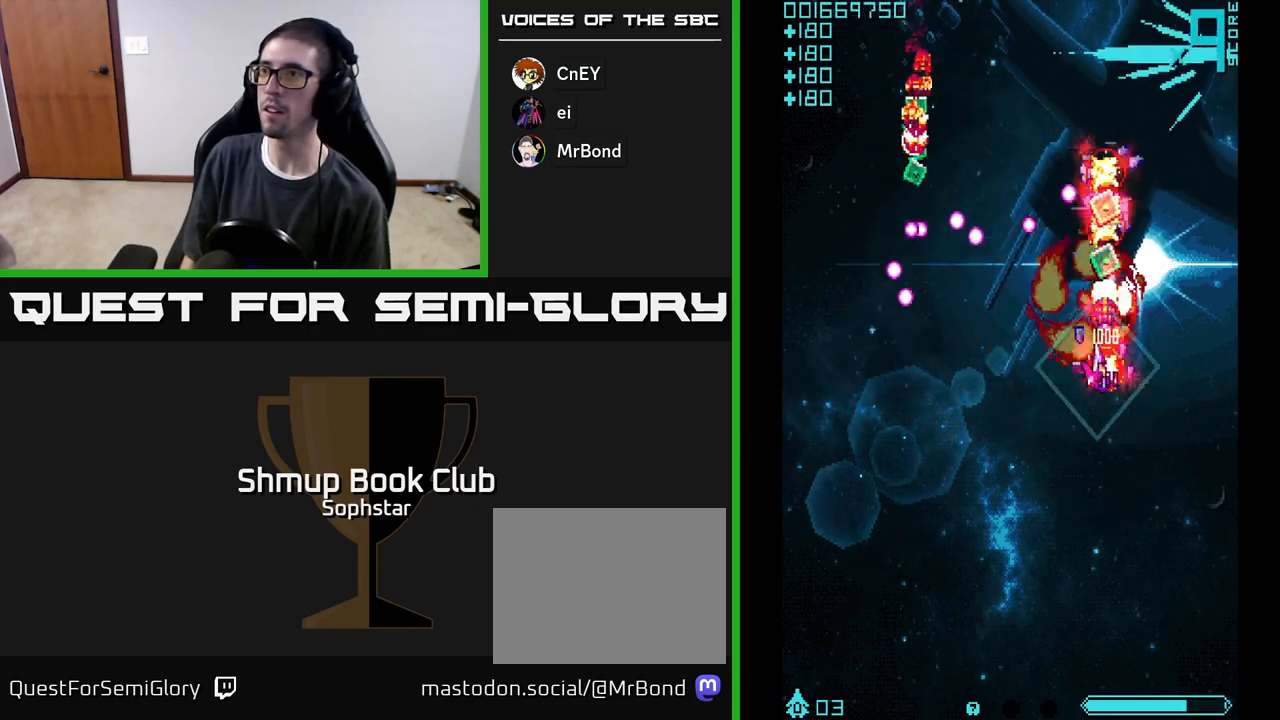
{"buttons": ["A", "DPAD_DOWN", "DPAD_LEFT"], "left_stick": "center", "events": [[50, "DPAD_RIGHT", "up"], [300, "DPAD_LEFT", "down"], [333, "DPAD_UP", "up"], [450, "DPAD_DOWN", "down"]]}
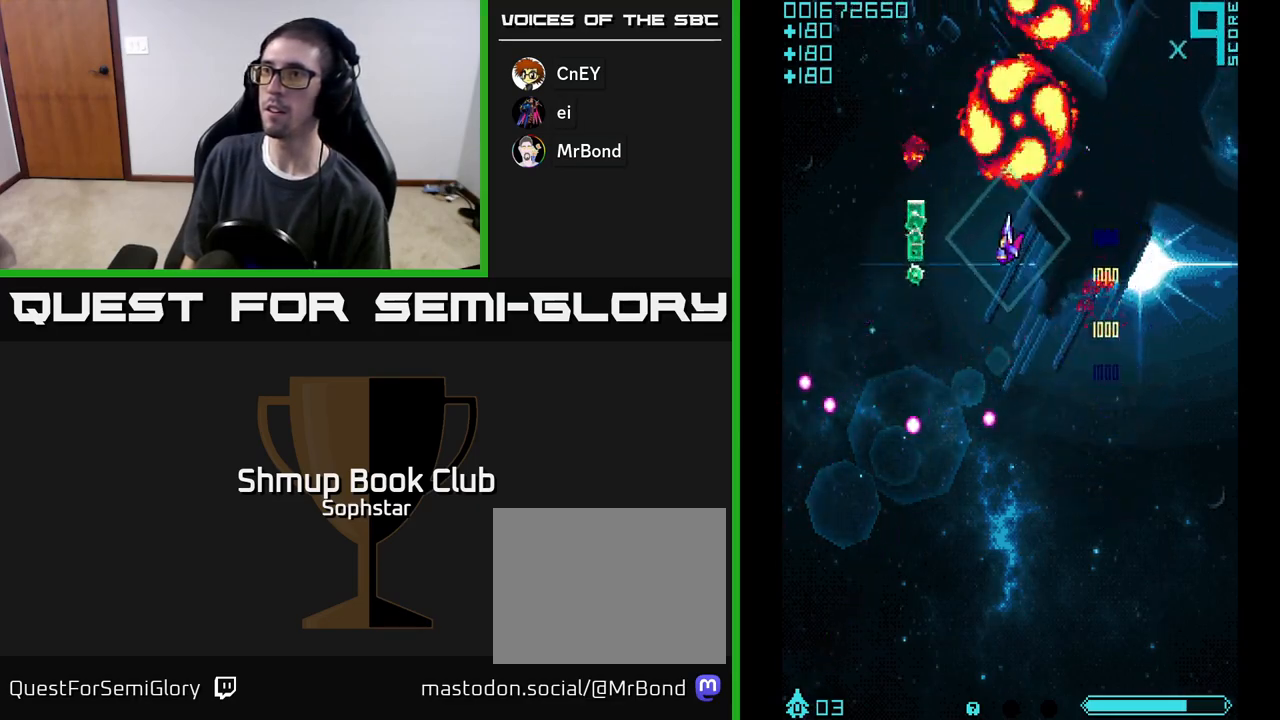
{"buttons": ["A", "DPAD_DOWN"], "left_stick": "center", "events": [[217, "DPAD_DOWN", "up"], [267, "DPAD_UP", "down"], [300, "DPAD_LEFT", "up"], [433, "DPAD_UP", "up"], [450, "DPAD_DOWN", "down"]]}
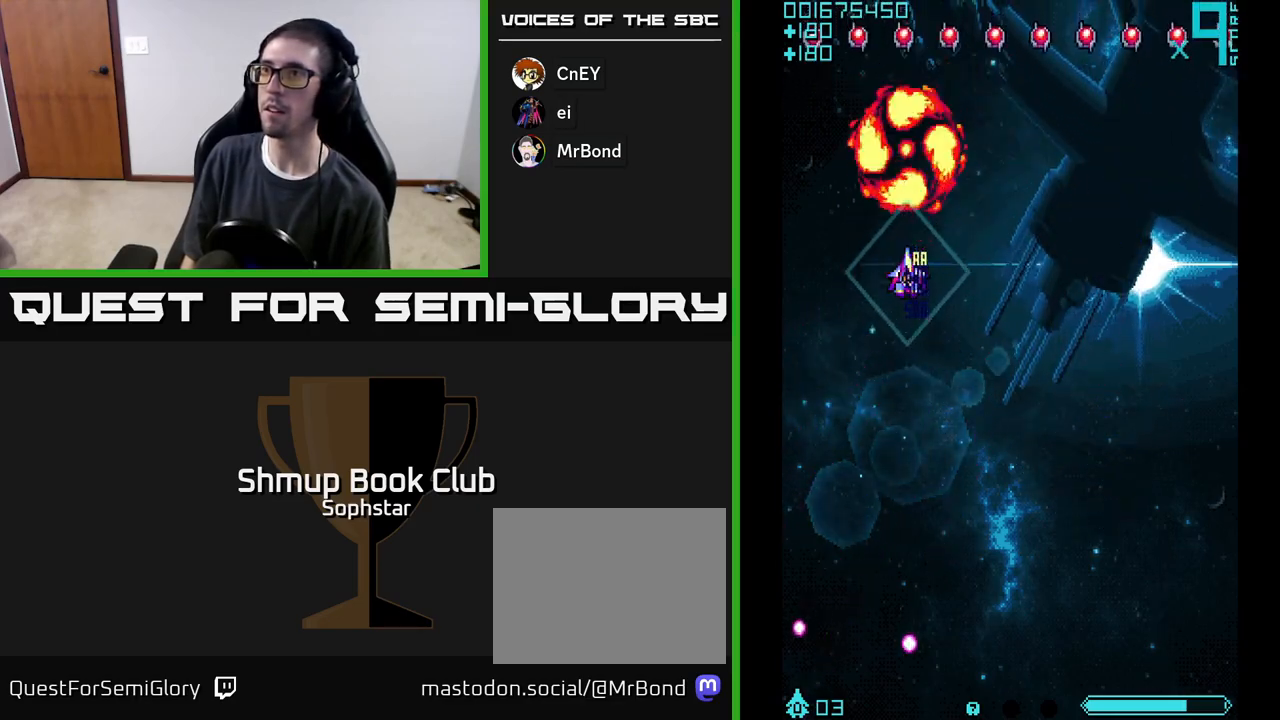
{"buttons": ["A", "DPAD_RIGHT"], "left_stick": "center", "events": [[167, "DPAD_RIGHT", "down"], [200, "DPAD_DOWN", "up"]]}
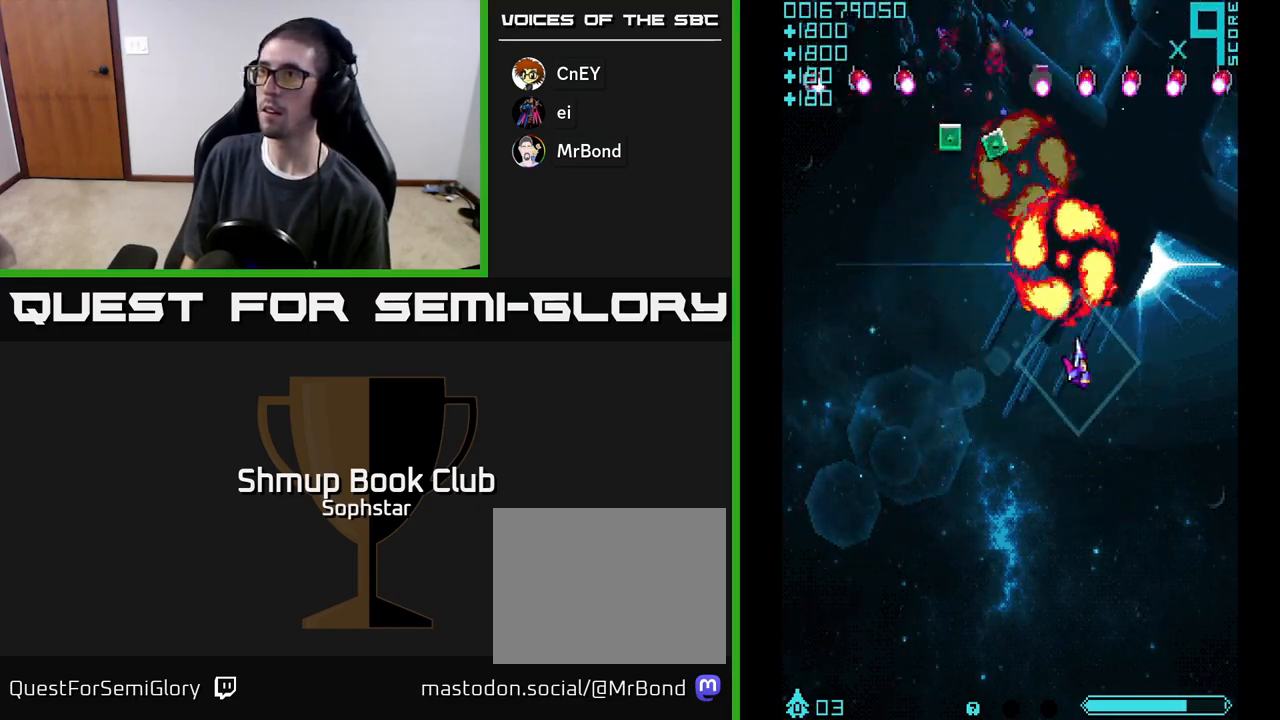
{"buttons": ["A", "DPAD_DOWN", "DPAD_LEFT"], "left_stick": "center", "events": [[300, "DPAD_DOWN", "down"], [300, "DPAD_RIGHT", "up"], [333, "DPAD_LEFT", "down"]]}
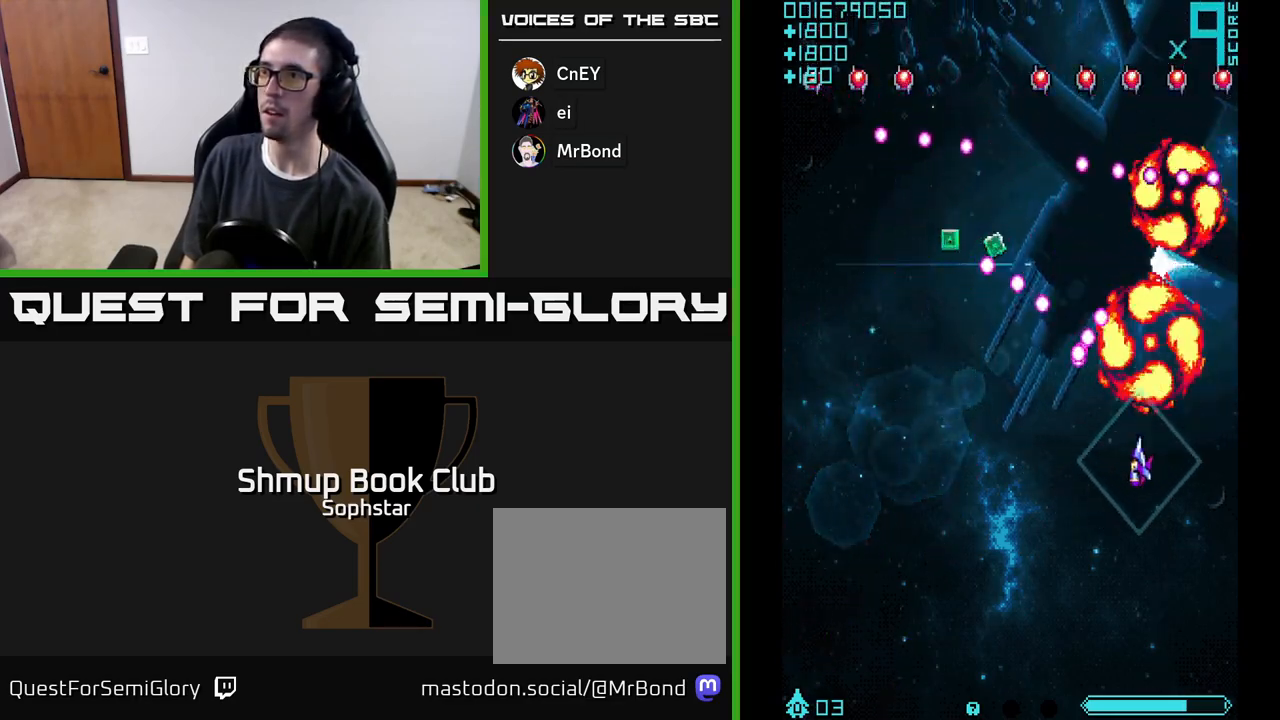
{"buttons": ["A", "DPAD_LEFT"], "left_stick": "center", "events": [[250, "DPAD_DOWN", "up"]]}
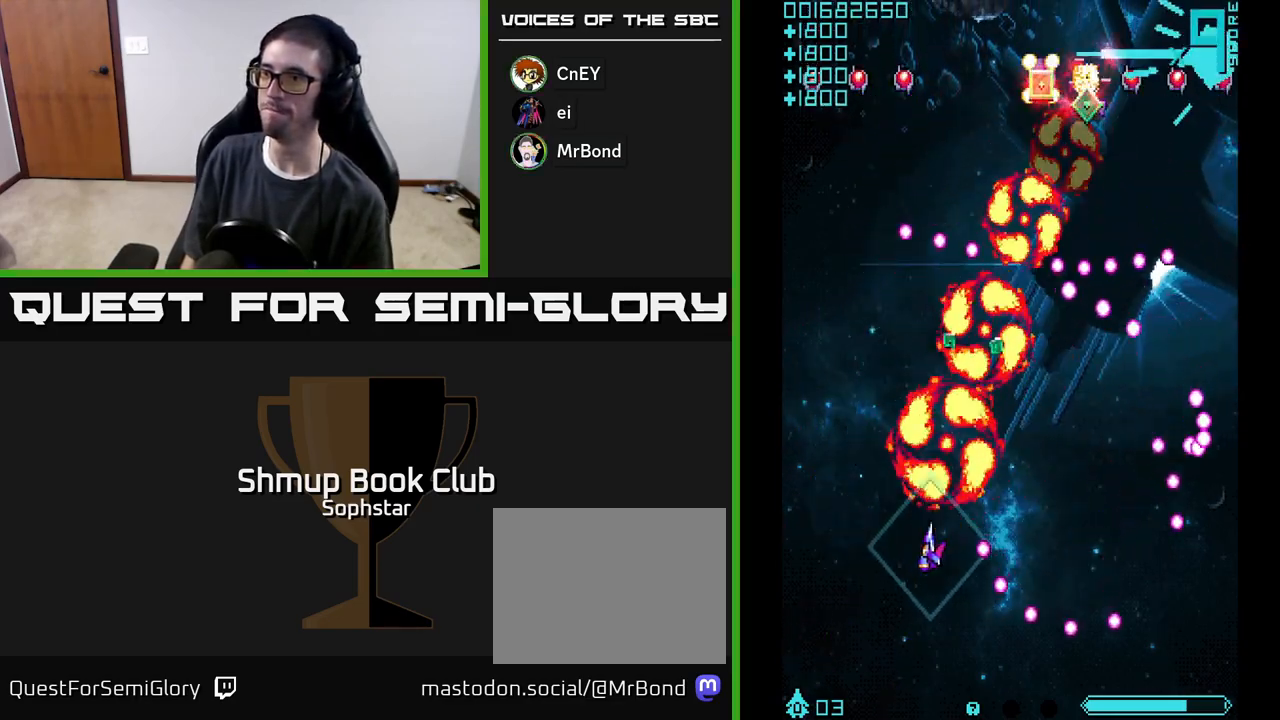
{"buttons": ["A", "DPAD_RIGHT"], "left_stick": "center", "events": [[150, "DPAD_UP", "down"], [433, "DPAD_LEFT", "up"], [483, "DPAD_RIGHT", "down"], [500, "DPAD_UP", "up"]]}
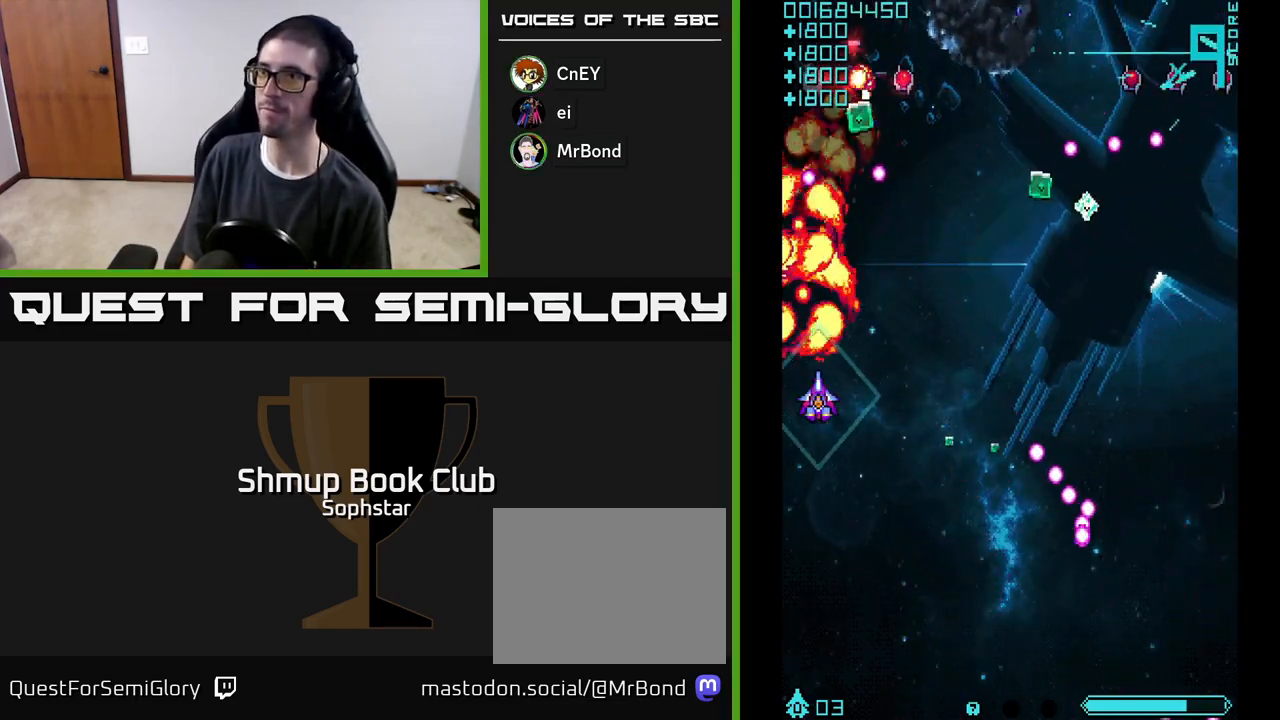
{"buttons": ["A", "DPAD_UP", "DPAD_RIGHT"], "left_stick": "center", "events": [[117, "DPAD_DOWN", "down"], [317, "DPAD_DOWN", "up"], [467, "DPAD_UP", "down"]]}
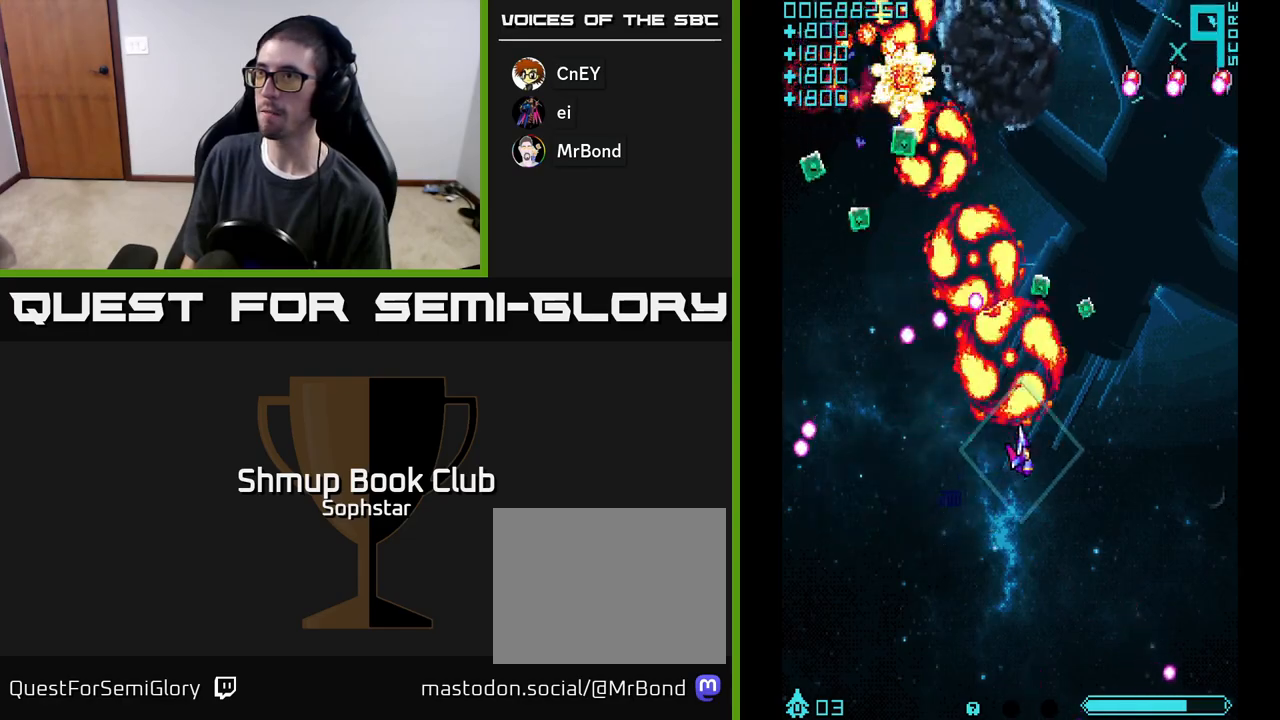
{"buttons": ["A", "DPAD_RIGHT"], "left_stick": "center", "events": [[317, "DPAD_UP", "up"]]}
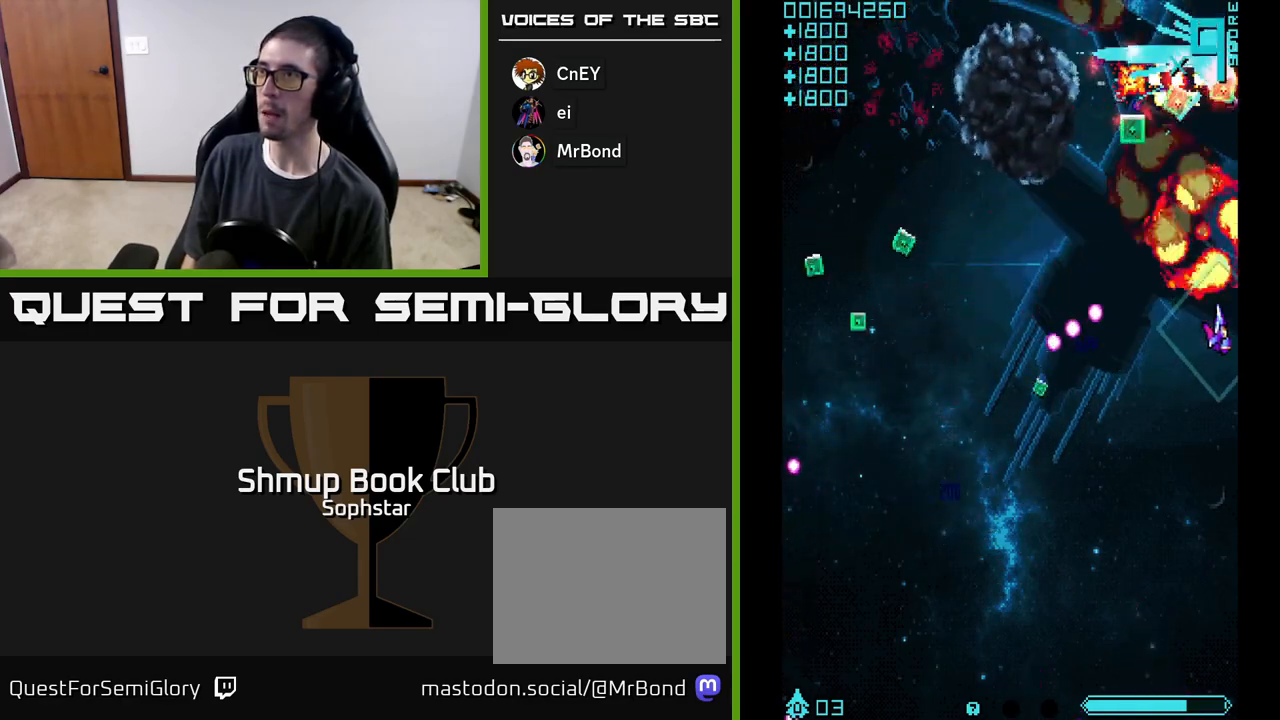
{"buttons": ["A", "DPAD_DOWN", "DPAD_LEFT"], "left_stick": "center", "events": [[17, "DPAD_UP", "down"], [100, "DPAD_RIGHT", "up"], [350, "DPAD_LEFT", "down"], [400, "DPAD_UP", "up"], [433, "DPAD_DOWN", "down"]]}
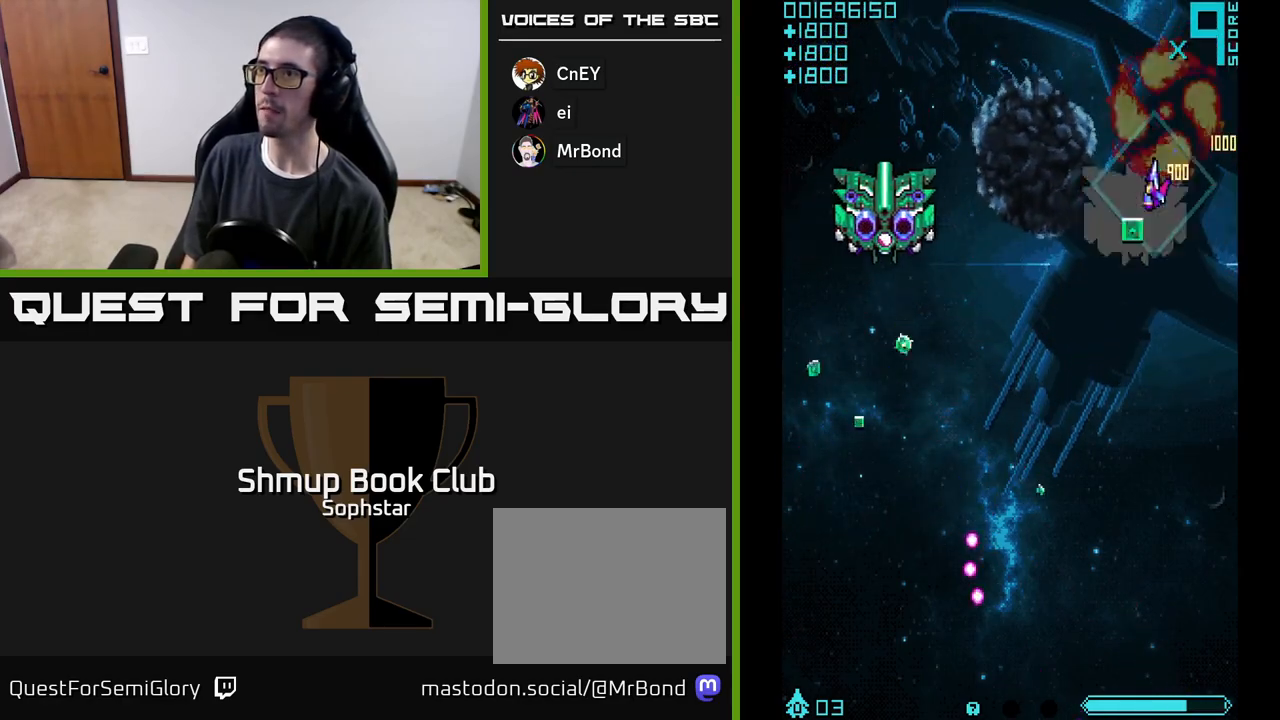
{"buttons": ["A", "DPAD_DOWN"], "left_stick": "center", "events": [[367, "DPAD_LEFT", "up"]]}
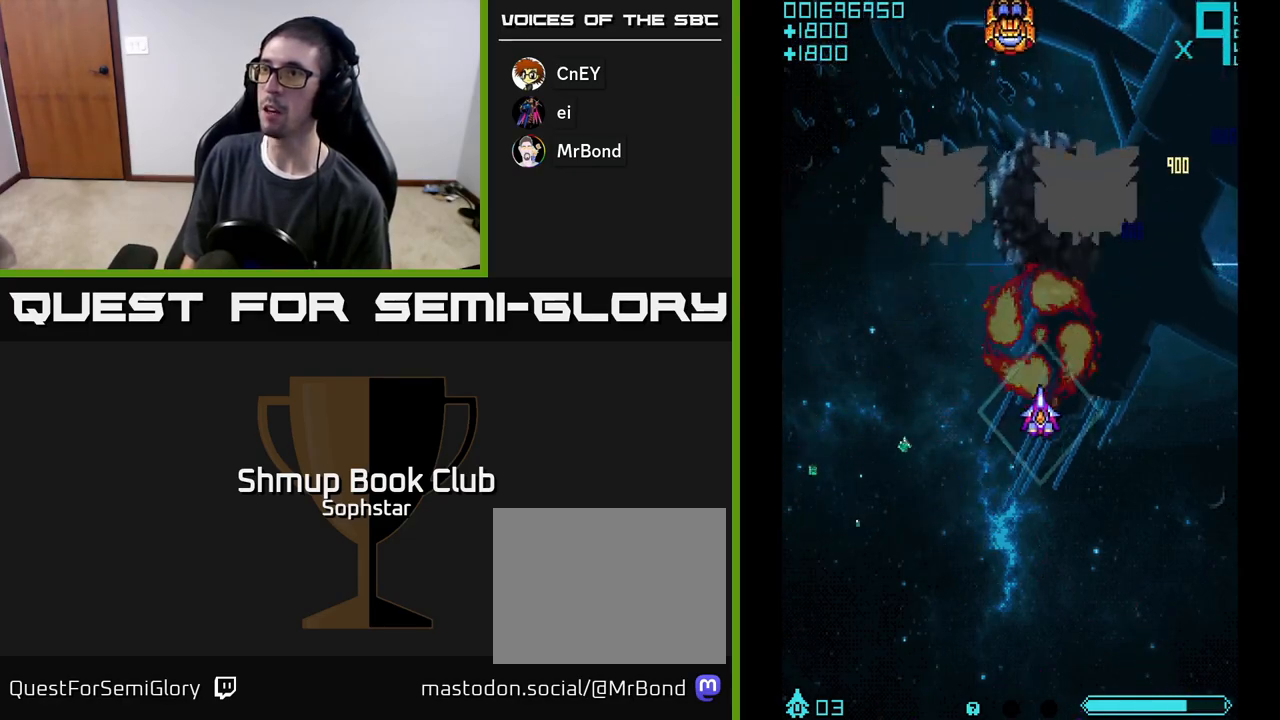
{"buttons": ["A"], "left_stick": "center", "events": [[50, "DPAD_RIGHT", "down"], [67, "DPAD_DOWN", "up"], [117, "DPAD_UP", "down"], [133, "DPAD_RIGHT", "up"], [183, "DPAD_UP", "up"]]}
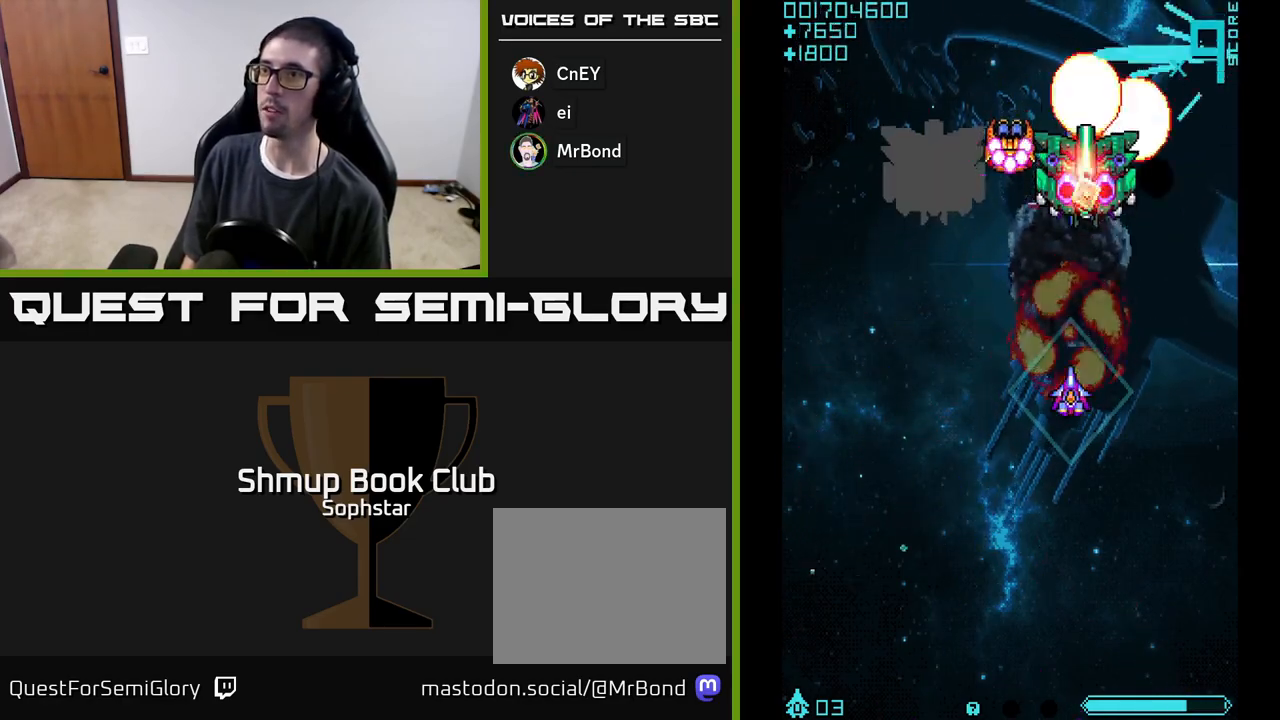
{"buttons": ["A"], "left_stick": "center", "events": [[183, "DPAD_DOWN", "down"], [317, "DPAD_DOWN", "up"]]}
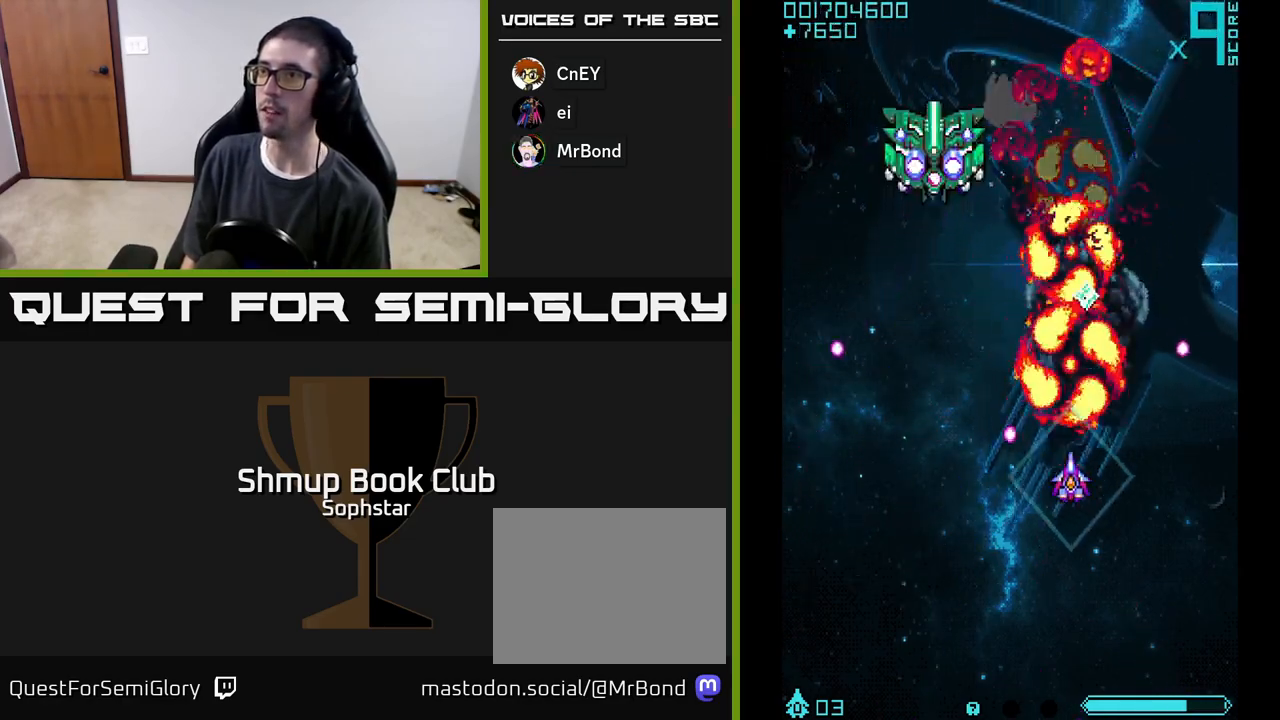
{"buttons": ["A", "DPAD_LEFT"], "left_stick": "center", "events": [[17, "DPAD_DOWN", "down"], [50, "DPAD_RIGHT", "down"], [117, "DPAD_RIGHT", "up"], [133, "DPAD_DOWN", "up"], [183, "DPAD_UP", "down"], [283, "DPAD_LEFT", "down"], [367, "DPAD_UP", "up"]]}
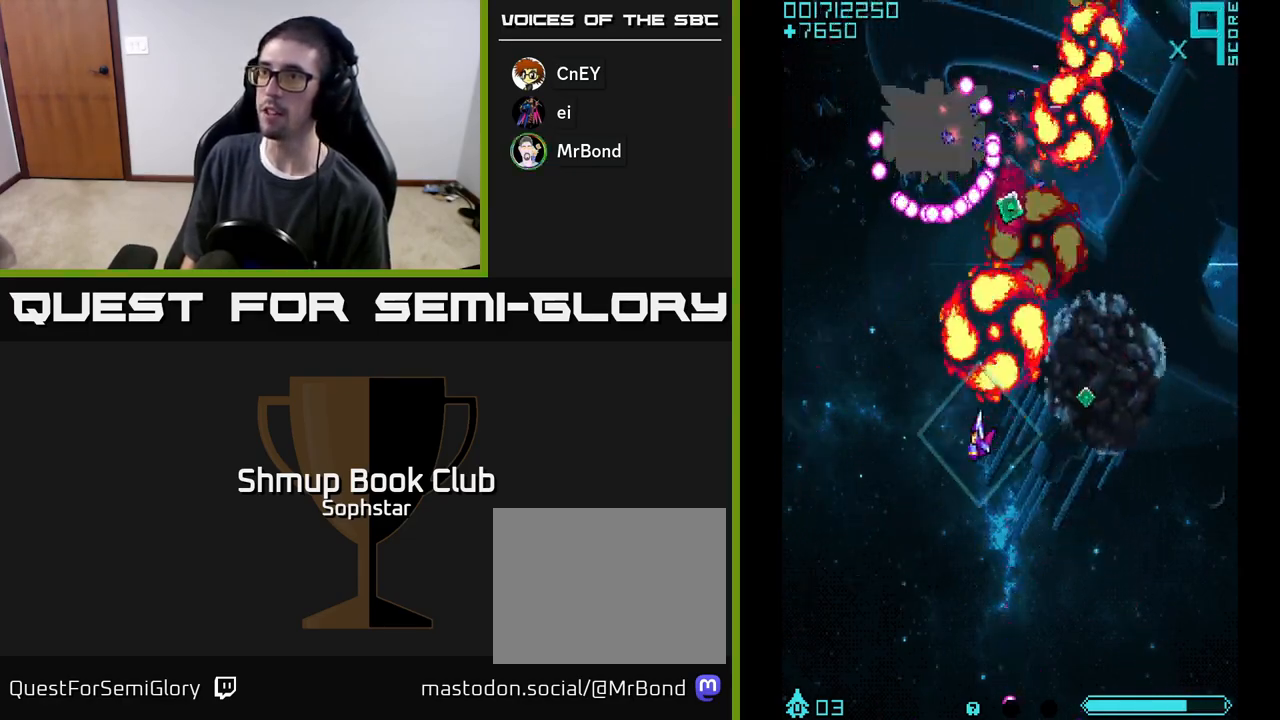
{"buttons": ["A", "DPAD_LEFT"], "left_stick": "center", "events": [[67, "DPAD_LEFT", "up"], [117, "DPAD_RIGHT", "down"], [350, "DPAD_DOWN", "down"], [350, "DPAD_RIGHT", "up"], [383, "DPAD_LEFT", "down"], [433, "DPAD_DOWN", "up"]]}
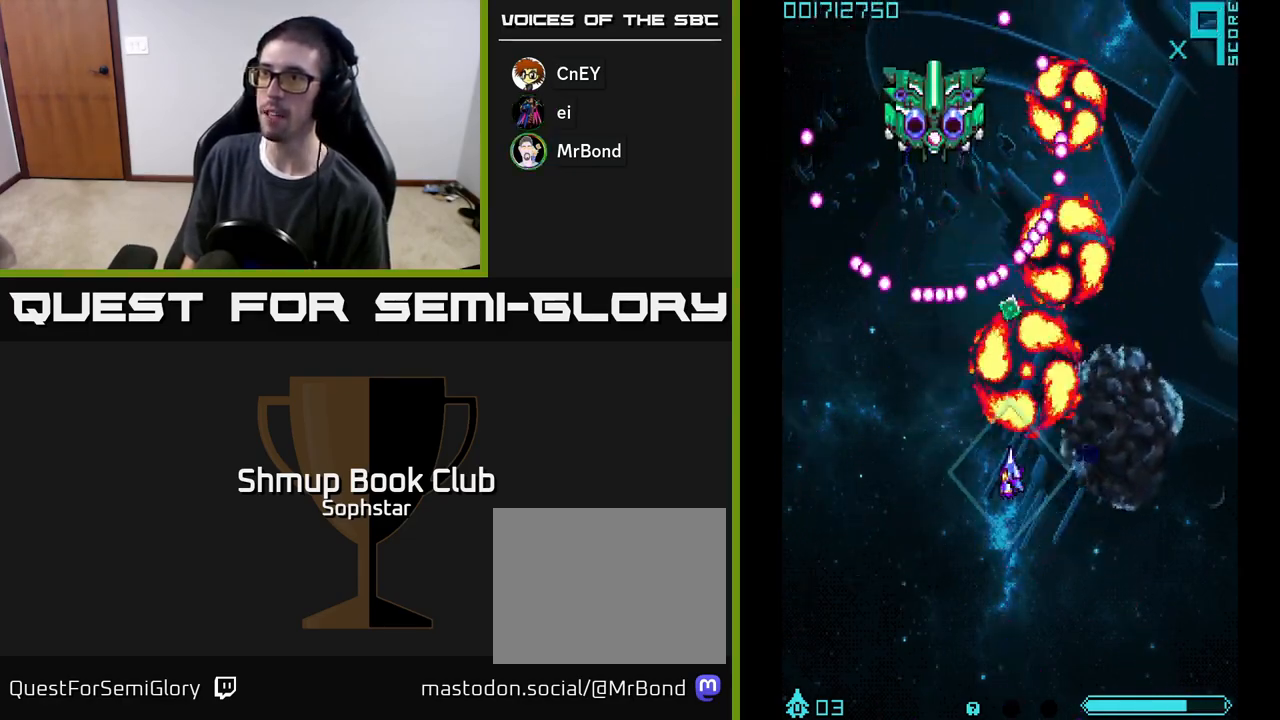
{"buttons": ["A", "DPAD_DOWN"], "left_stick": "center", "events": [[100, "DPAD_UP", "down"], [217, "DPAD_LEFT", "up"], [217, "DPAD_UP", "up"], [433, "DPAD_DOWN", "down"]]}
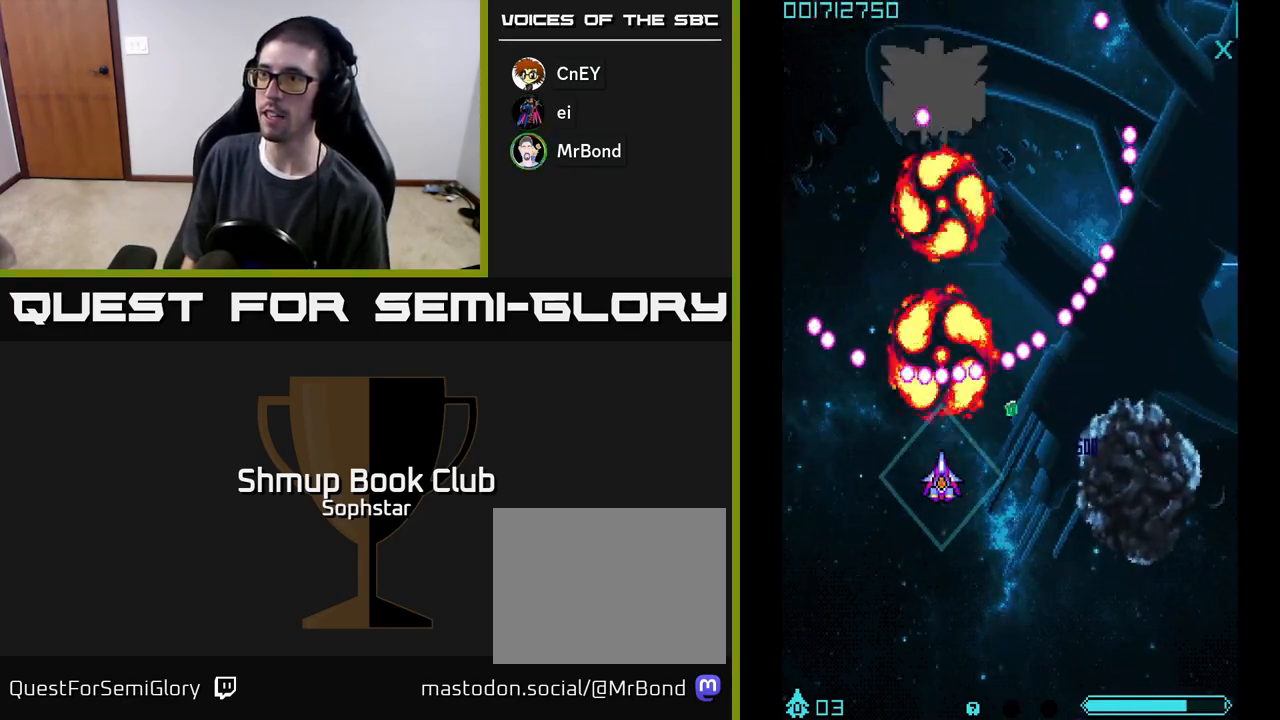
{"buttons": ["A", "DPAD_RIGHT"], "left_stick": "center", "events": [[33, "DPAD_DOWN", "up"], [267, "DPAD_DOWN", "down"], [367, "DPAD_DOWN", "up"], [433, "DPAD_RIGHT", "down"]]}
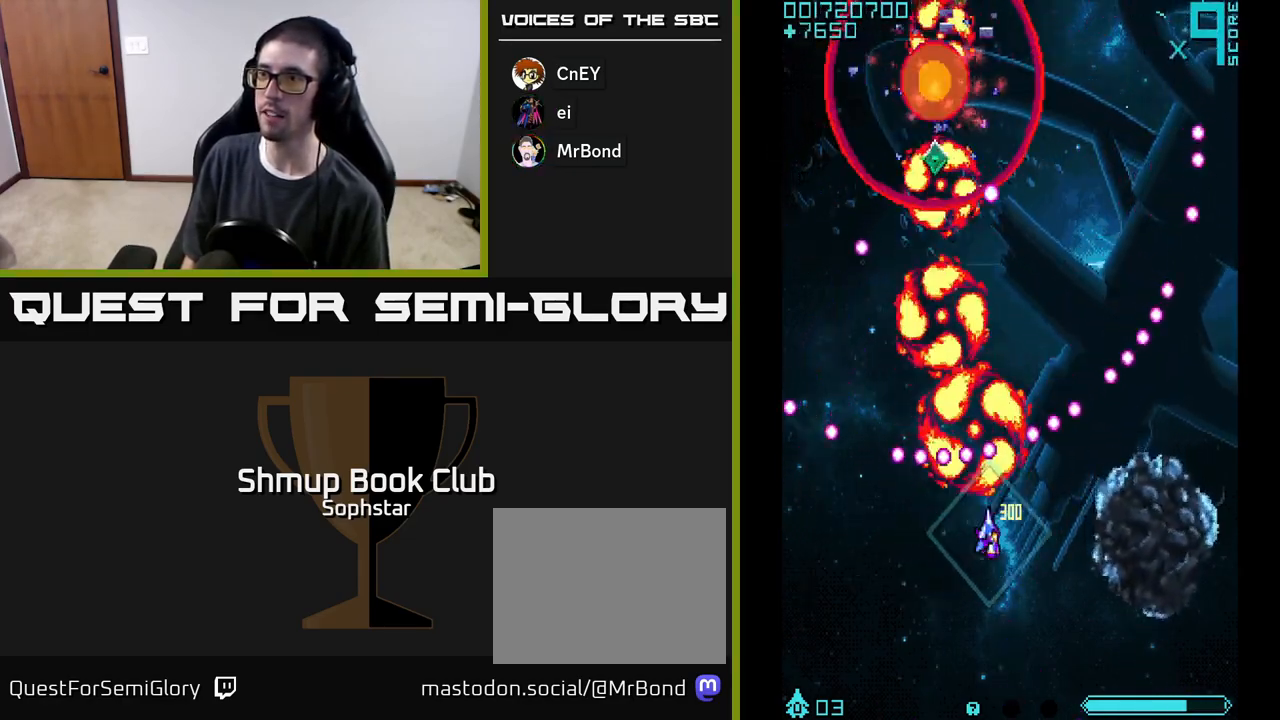
{"buttons": ["A", "DPAD_UP"], "left_stick": "center", "events": [[83, "DPAD_RIGHT", "up"], [333, "DPAD_UP", "down"]]}
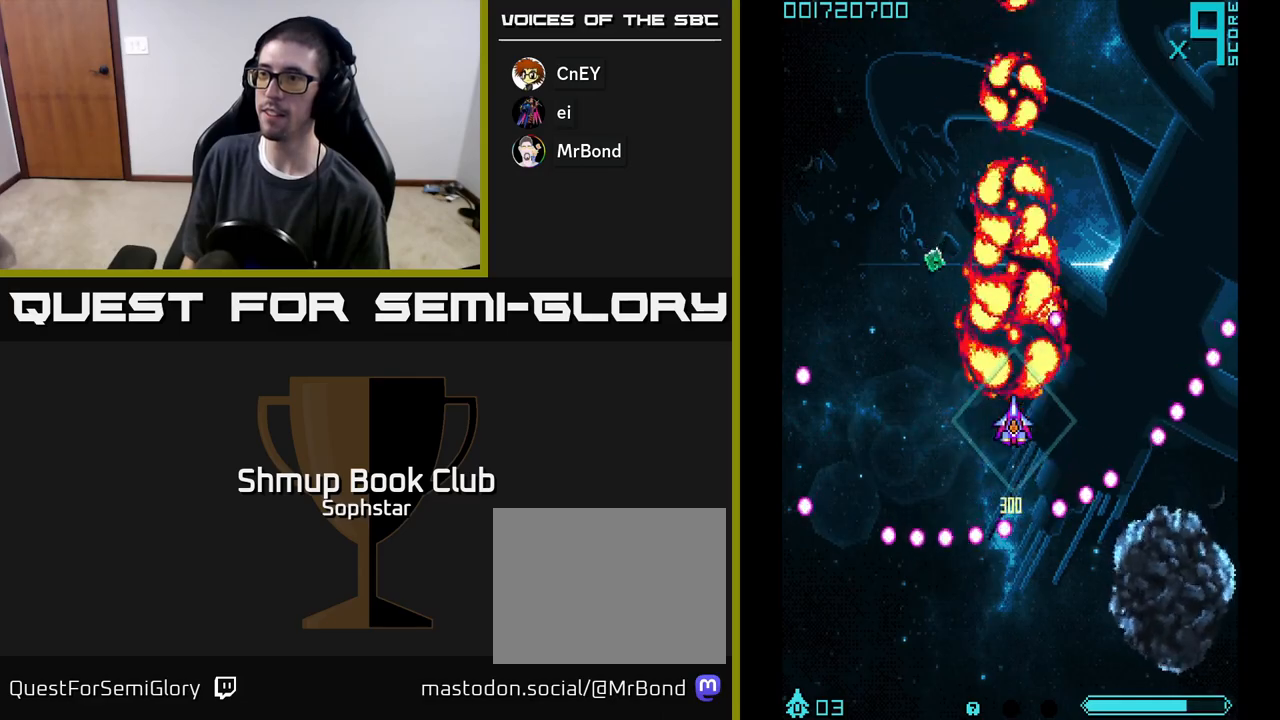
{"buttons": ["A", "DPAD_UP"], "left_stick": "center", "events": [[100, "DPAD_LEFT", "down"], [100, "DPAD_UP", "up"], [133, "DPAD_DOWN", "down"], [183, "DPAD_LEFT", "up"], [317, "DPAD_DOWN", "up"], [317, "DPAD_LEFT", "down"], [350, "DPAD_UP", "down"], [400, "DPAD_LEFT", "up"]]}
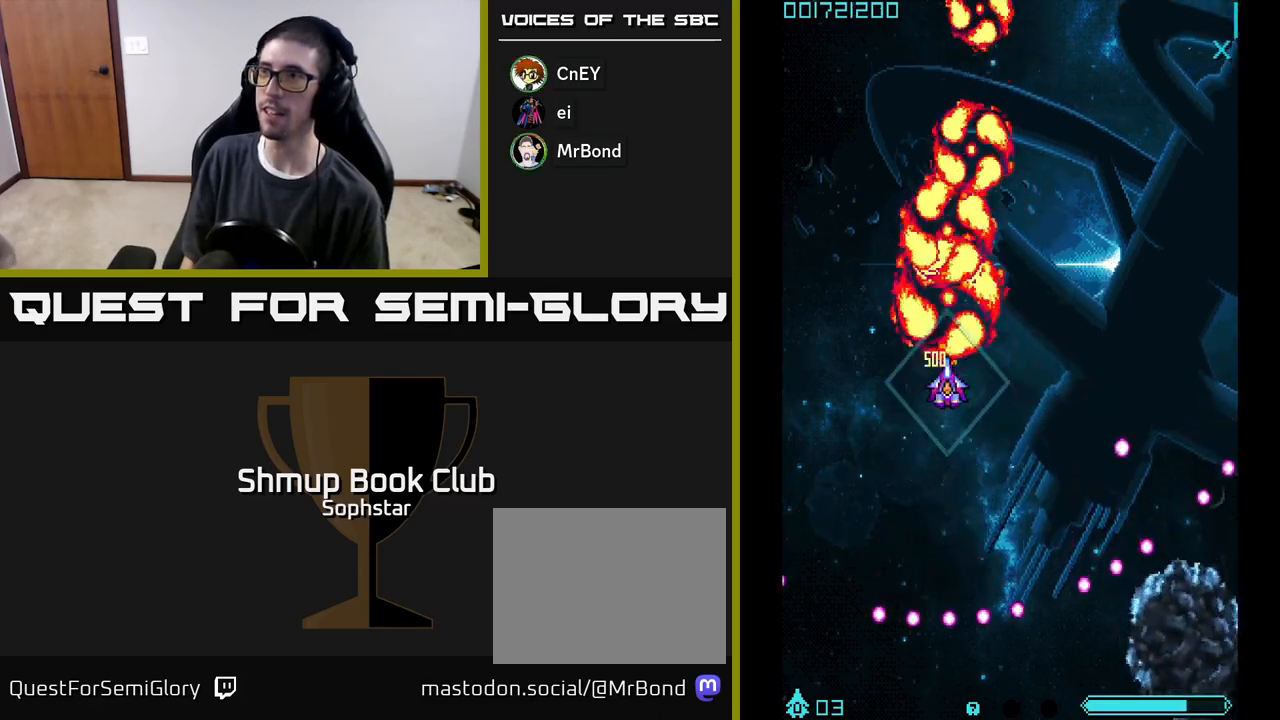
{"buttons": ["A", "DPAD_DOWN"], "left_stick": "center", "events": [[100, "DPAD_RIGHT", "down"], [133, "DPAD_UP", "up"], [250, "DPAD_DOWN", "down"], [333, "DPAD_RIGHT", "up"]]}